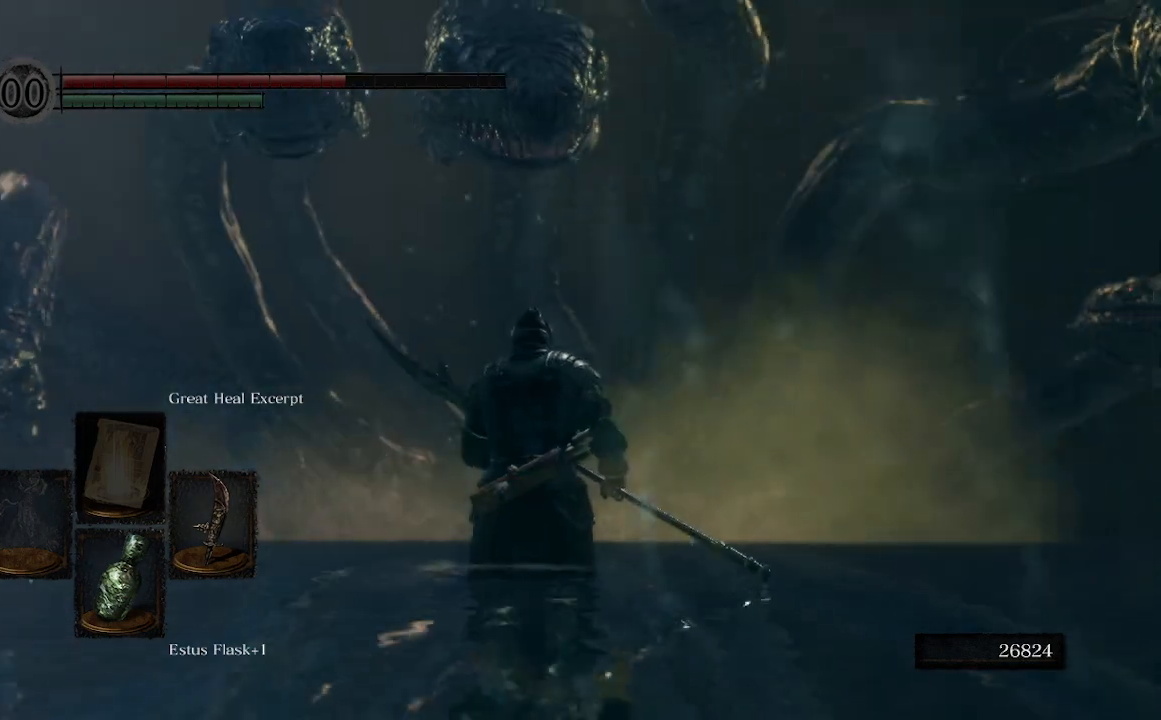
Gameplay with a controller (Xbox layout); each line is a JSON object with the inputs held at the frame after it (dt_ms = milliseconds from this image to that frame). "events" lists button and stick changes between this image and that frame as [ms after this image, input, new state], when the widget could be followed in between.
{"dt_ms": 500, "buttons": [], "left_stick": "up", "right_stick": "up", "events": [[67, "right_stick", "up"]]}
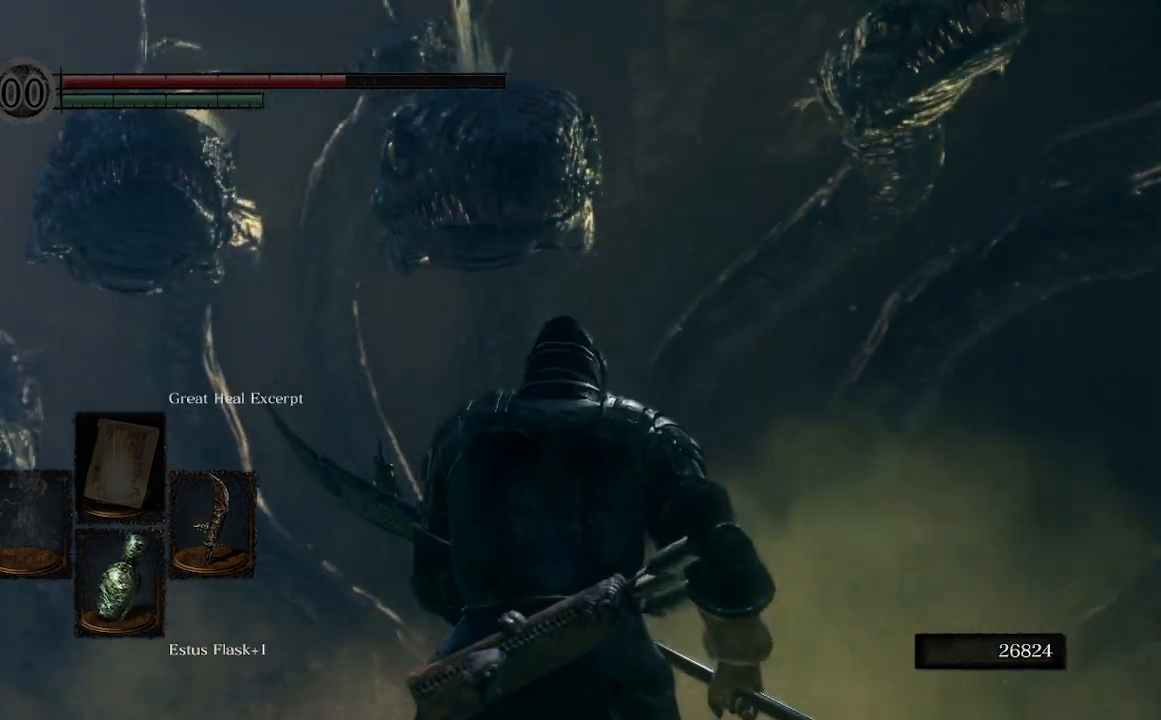
{"dt_ms": 500, "buttons": [], "left_stick": "up", "right_stick": "center", "events": [[133, "right_stick", "center"]]}
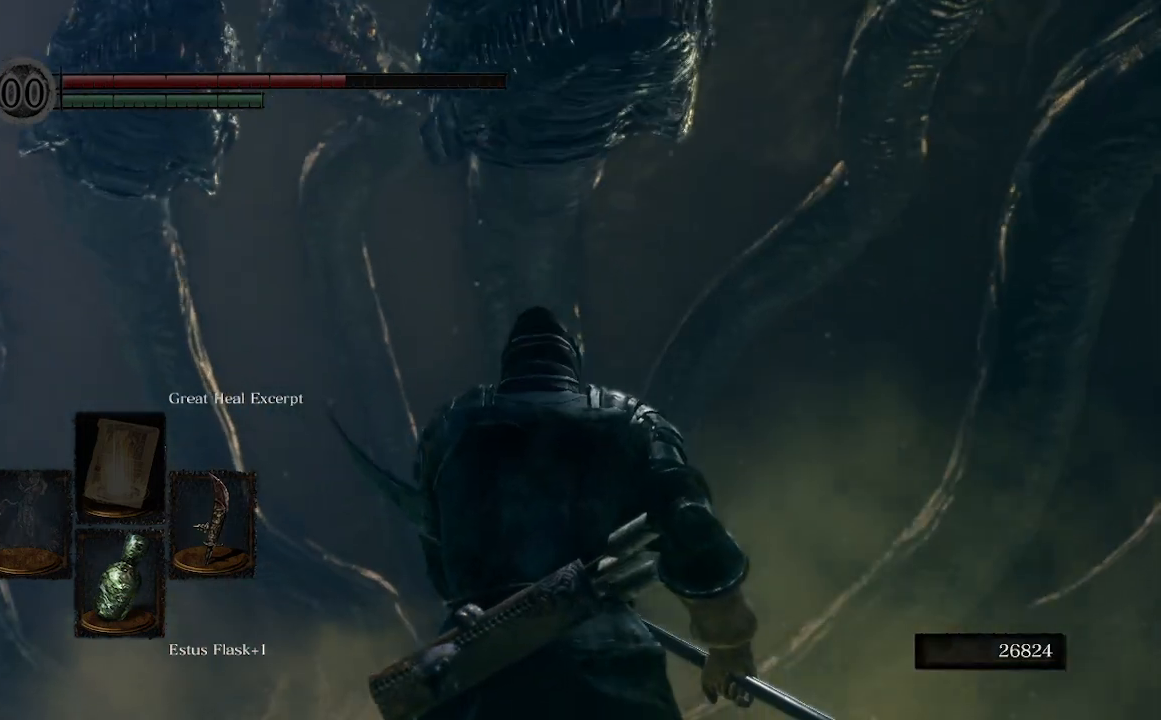
{"dt_ms": 500, "buttons": [], "left_stick": "up", "right_stick": "down", "events": [[300, "right_stick", "down"]]}
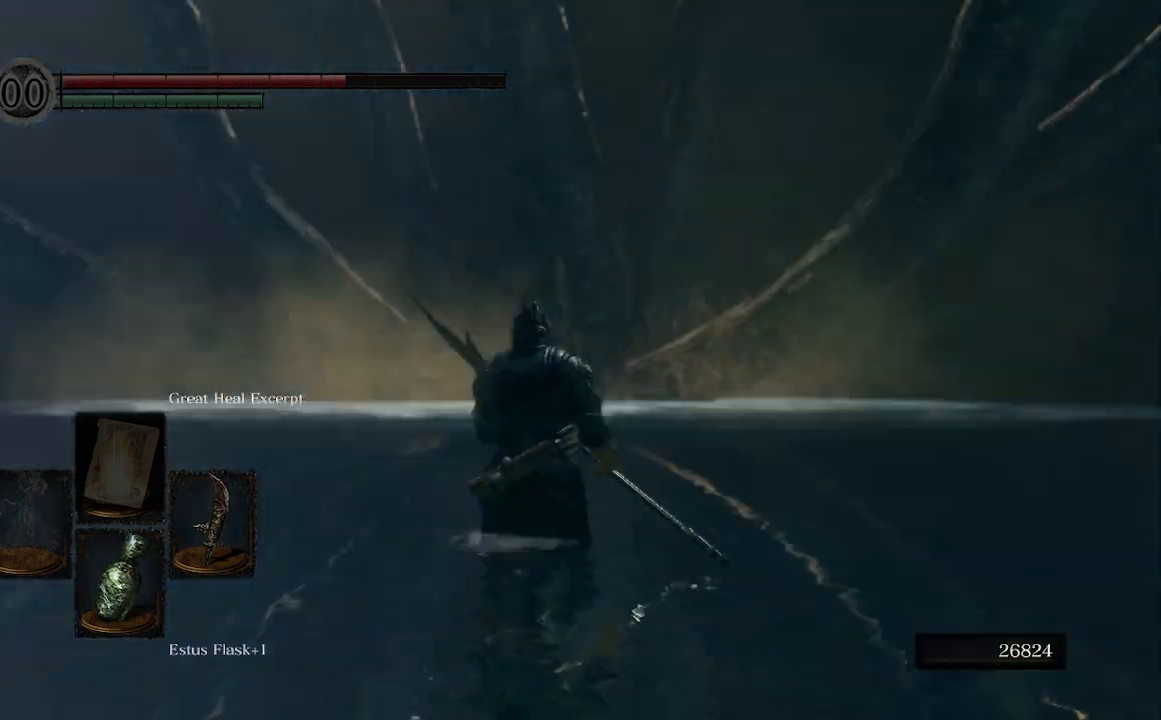
{"dt_ms": 500, "buttons": [], "left_stick": "up", "right_stick": "up", "events": [[67, "right_stick", "center"], [267, "right_stick", "up"]]}
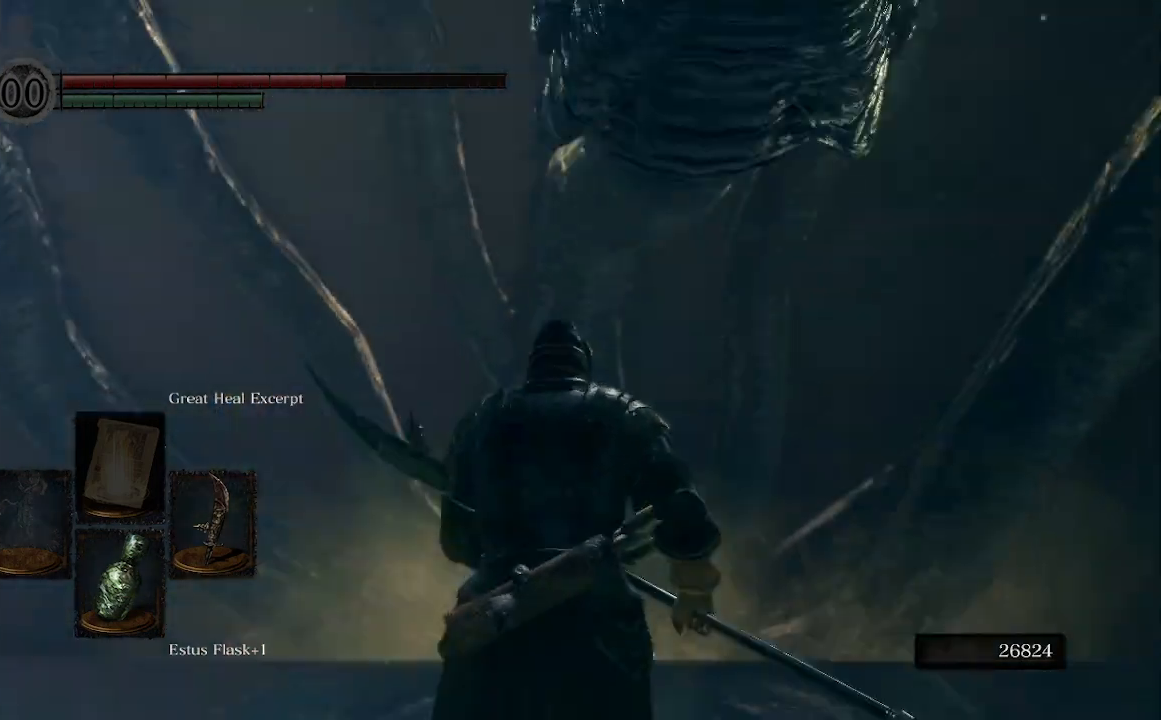
{"dt_ms": 500, "buttons": [], "left_stick": "up", "right_stick": "center", "events": [[67, "right_stick", "center"]]}
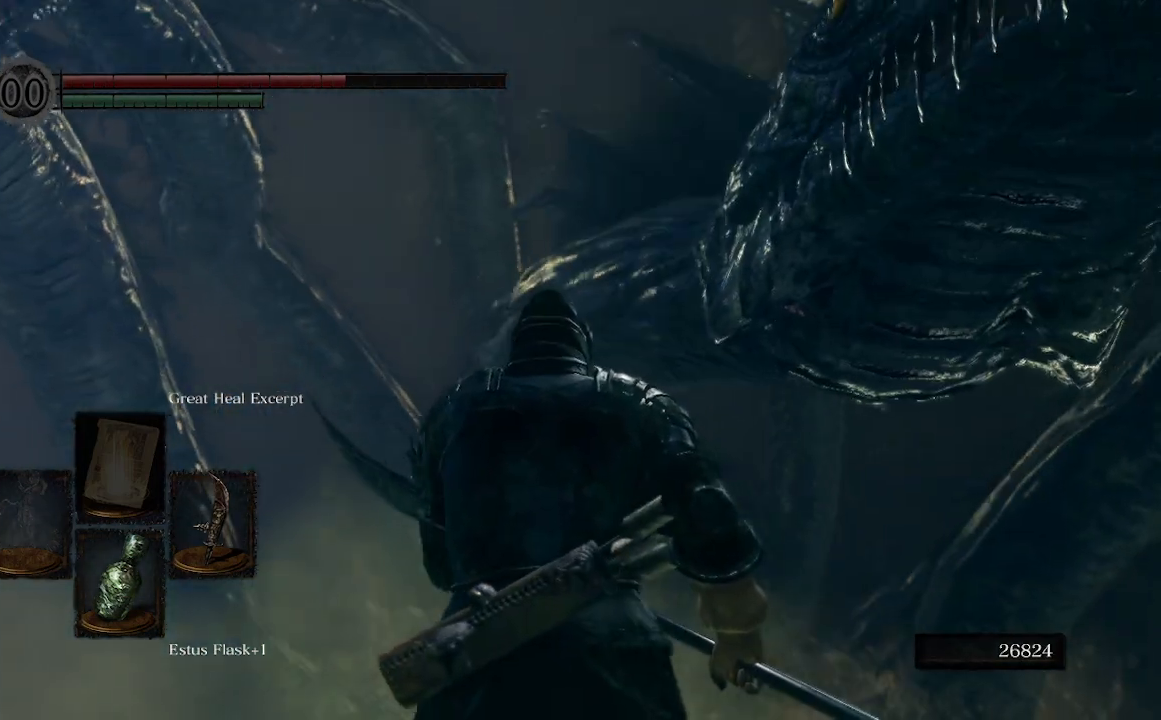
{"dt_ms": 500, "buttons": [], "left_stick": "up", "right_stick": "center", "events": []}
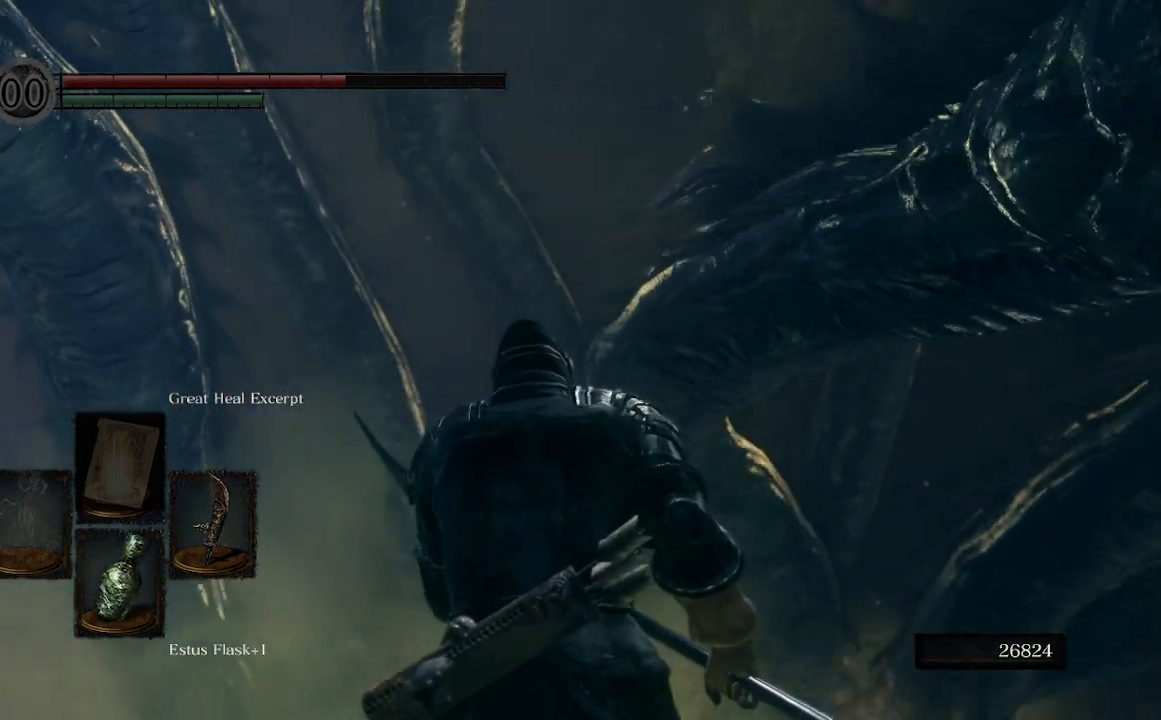
{"dt_ms": 500, "buttons": [], "left_stick": "up", "right_stick": "center", "events": [[133, "right_stick", "down"], [500, "right_stick", "center"]]}
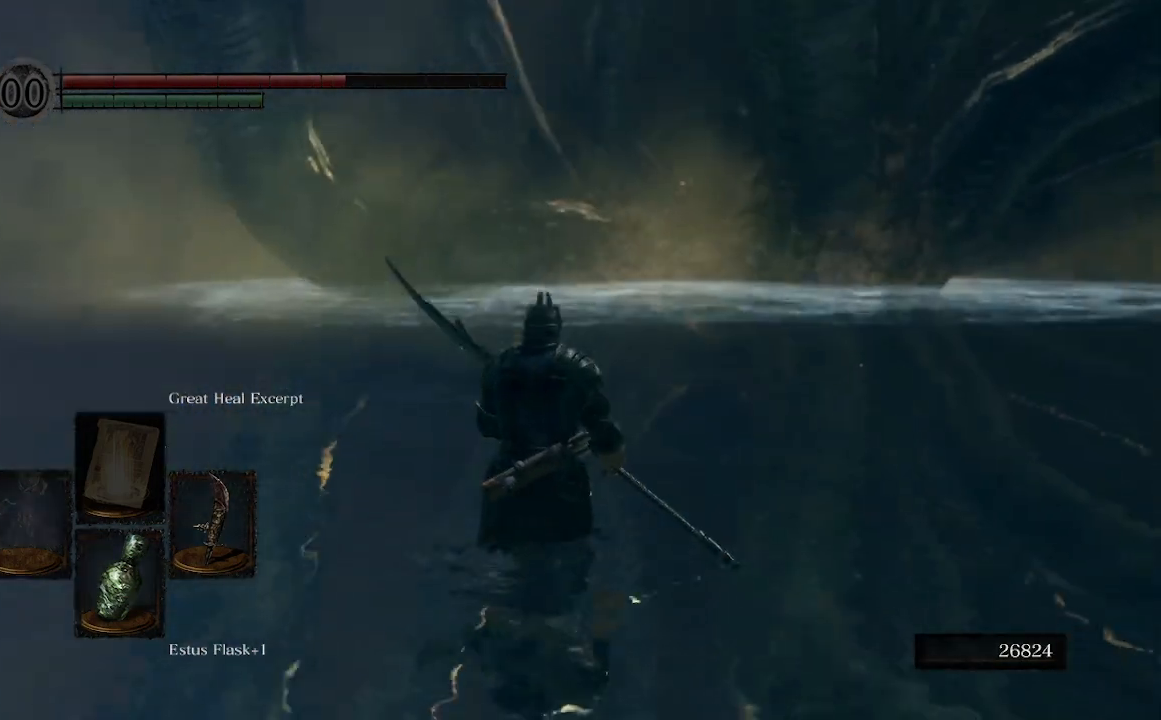
{"dt_ms": 500, "buttons": [], "left_stick": "up", "right_stick": "up-left", "events": [[333, "right_stick", "up-left"]]}
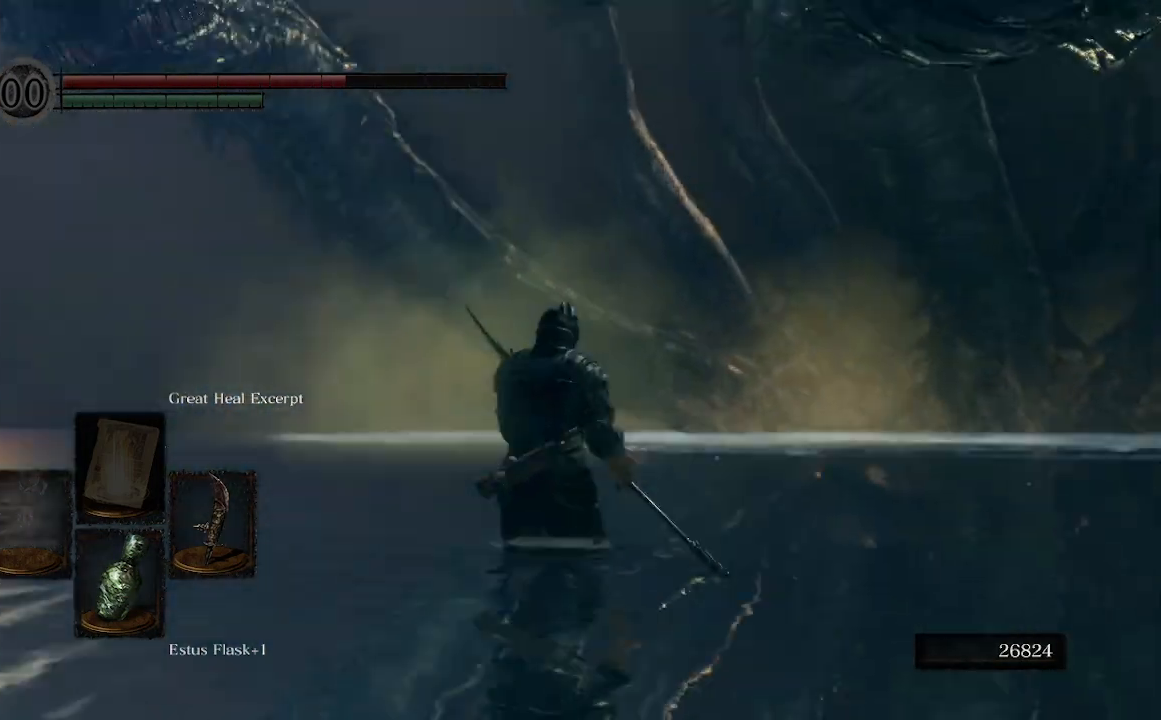
{"dt_ms": 500, "buttons": [], "left_stick": "up-right", "right_stick": "center", "events": [[67, "left_stick", "up-right"], [133, "right_stick", "center"]]}
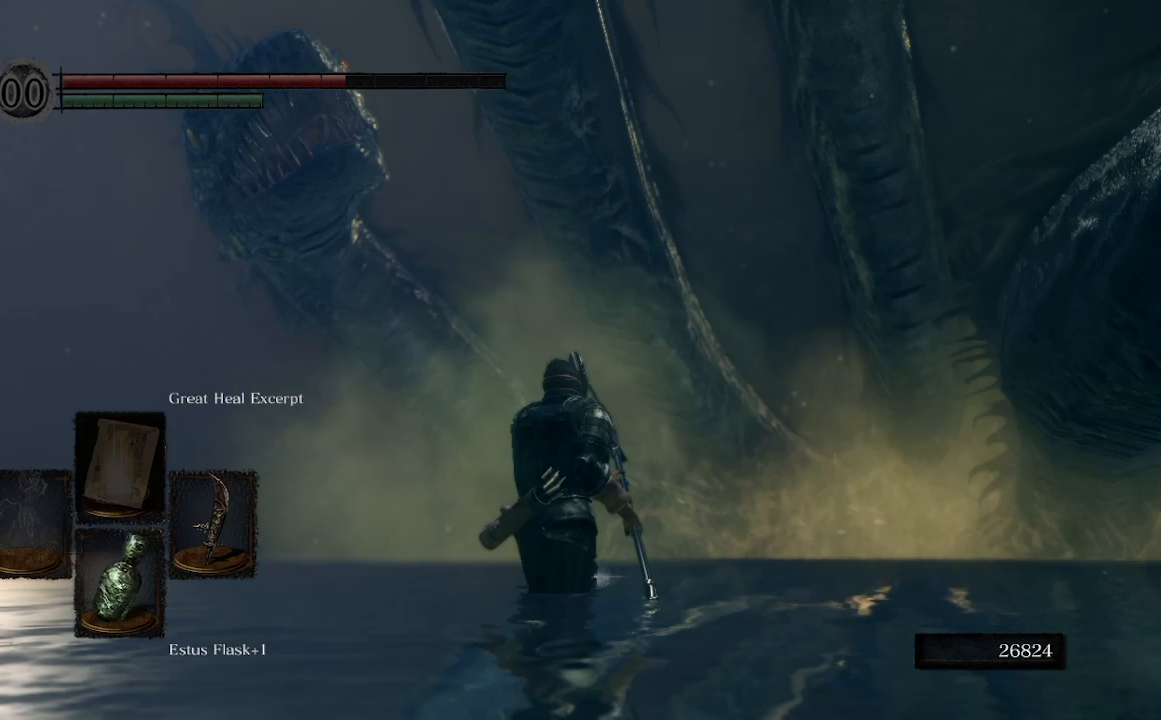
{"dt_ms": 500, "buttons": ["B"], "left_stick": "up-right", "right_stick": "center", "events": [[200, "B", "down"]]}
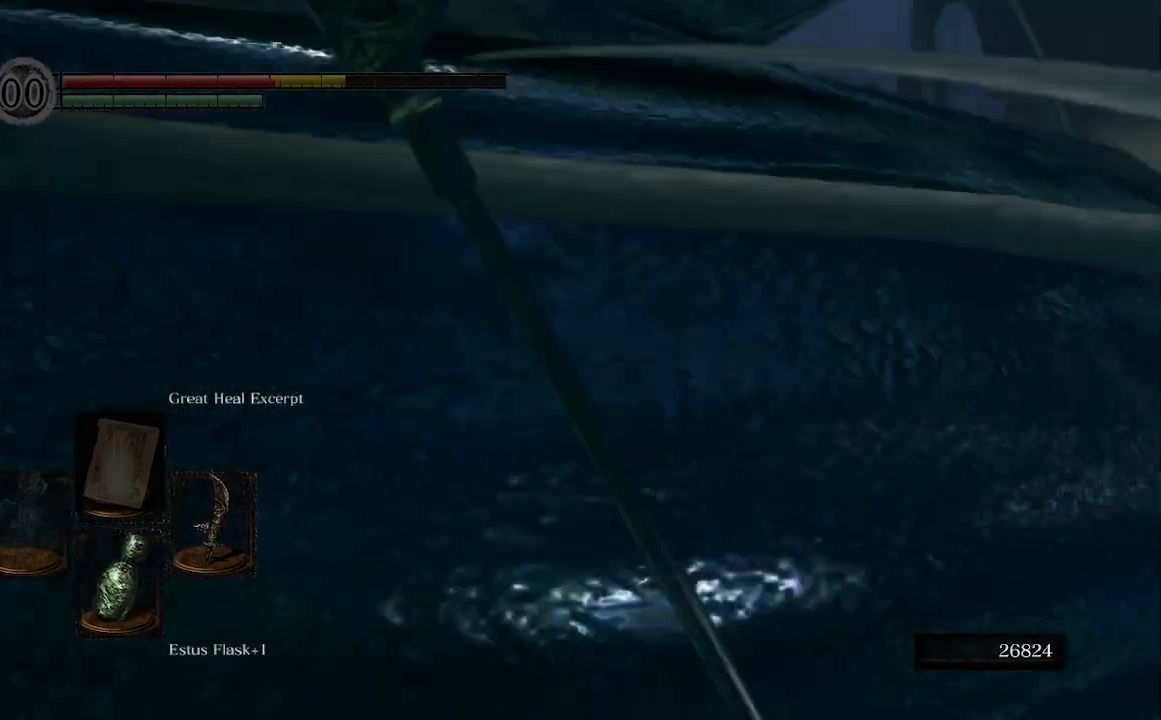
{"dt_ms": 500, "buttons": [], "left_stick": "up", "right_stick": "down-left", "events": [[67, "B", "up"], [300, "left_stick", "up"], [433, "right_stick", "down-left"]]}
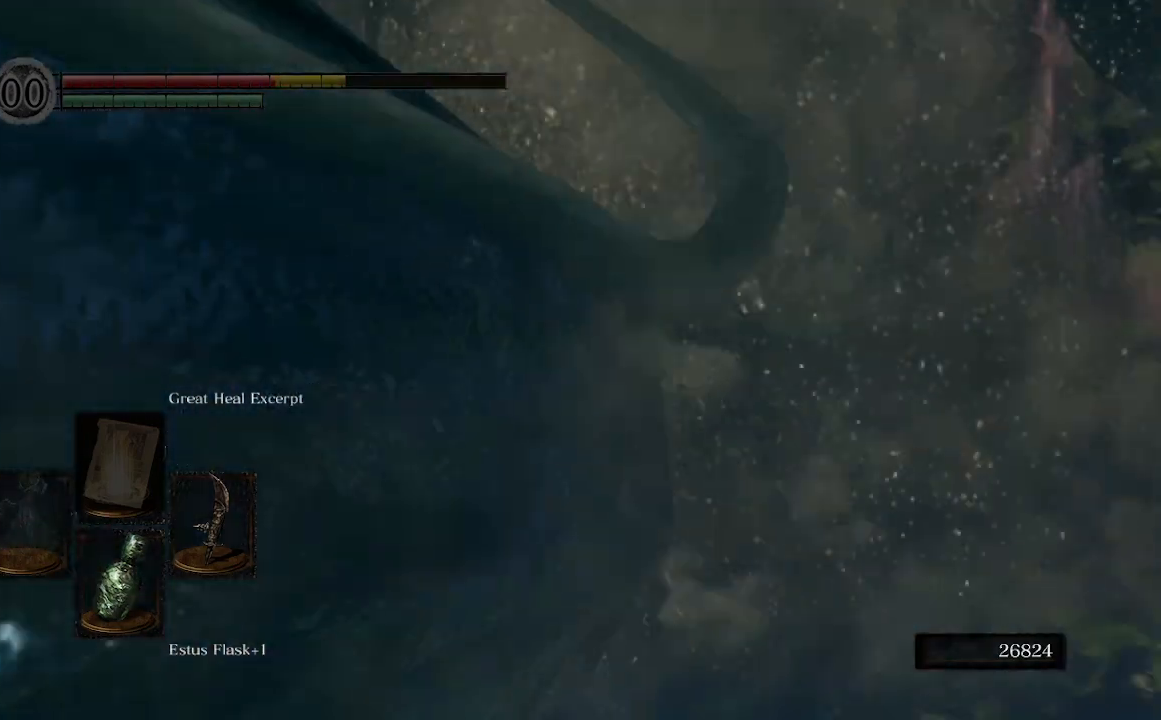
{"dt_ms": 1000, "buttons": [], "left_stick": "up", "right_stick": "left"}
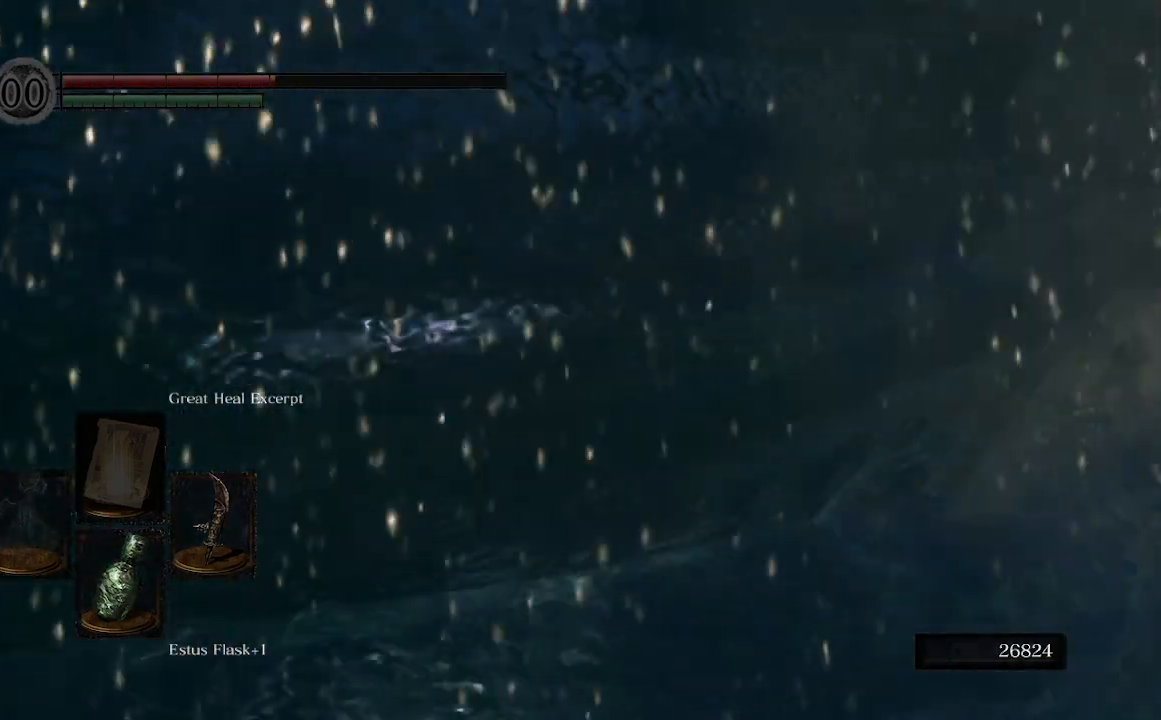
{"dt_ms": 500, "buttons": [], "left_stick": "up", "right_stick": "center", "events": [[500, "right_stick", "center"]]}
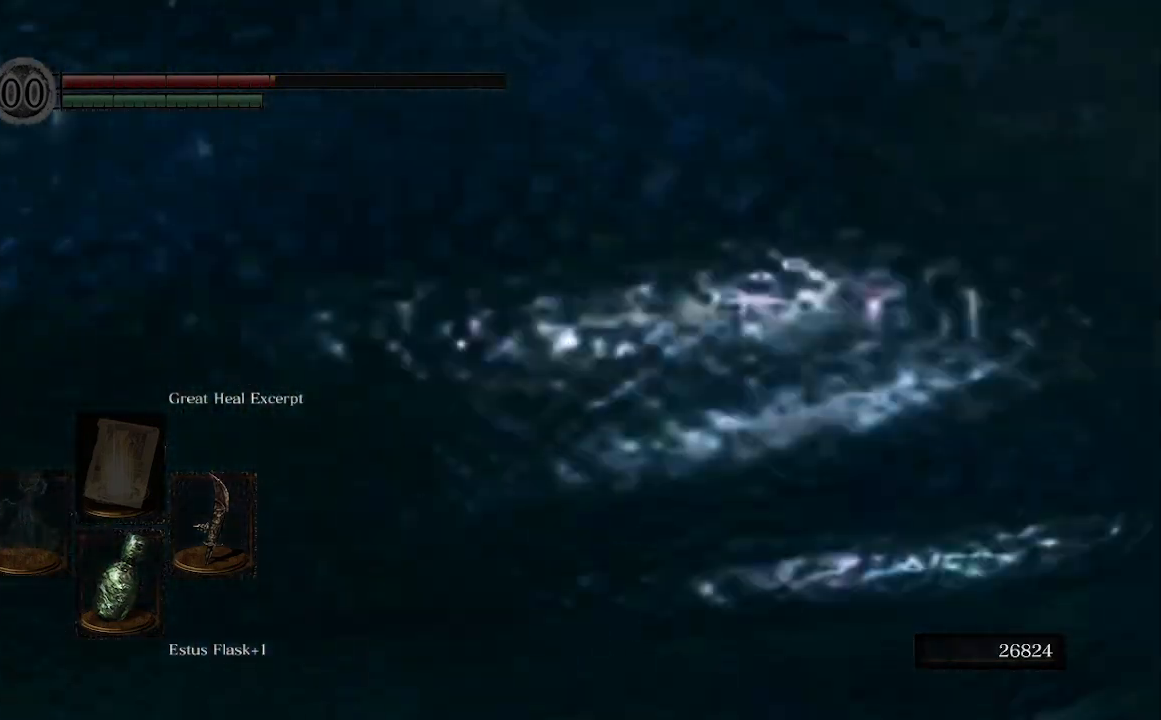
{"dt_ms": 500, "buttons": [], "left_stick": "up", "right_stick": "center", "events": []}
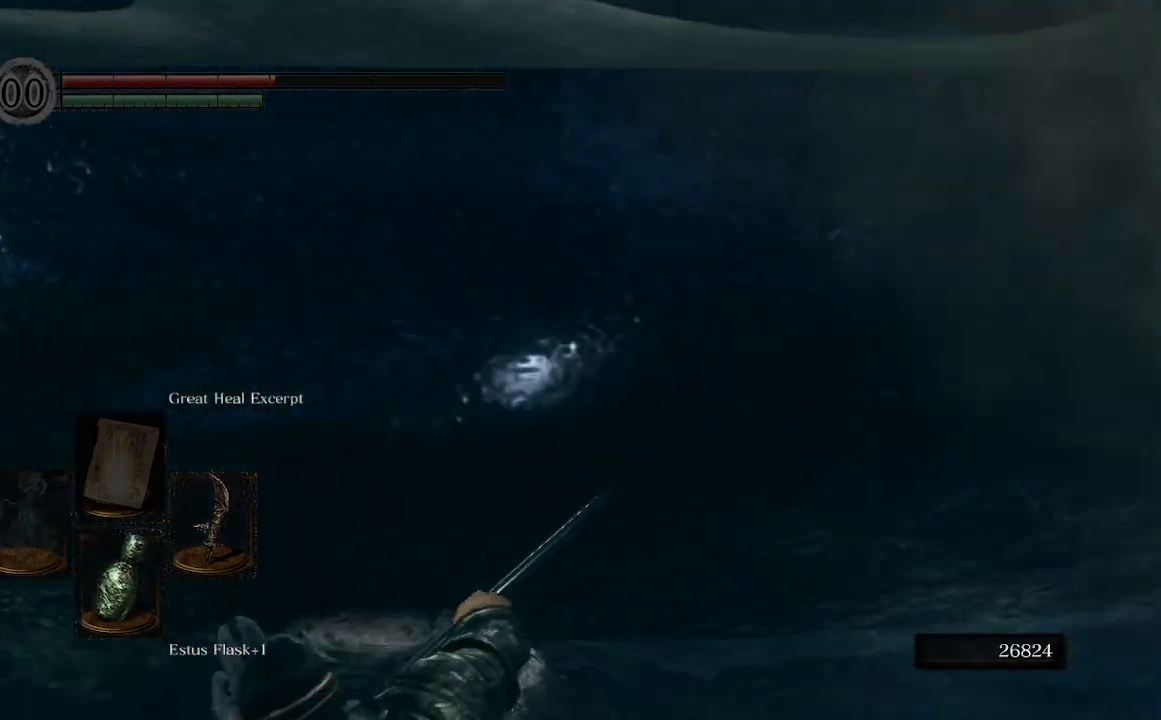
{"dt_ms": 500, "buttons": [], "left_stick": "up", "right_stick": "center", "events": []}
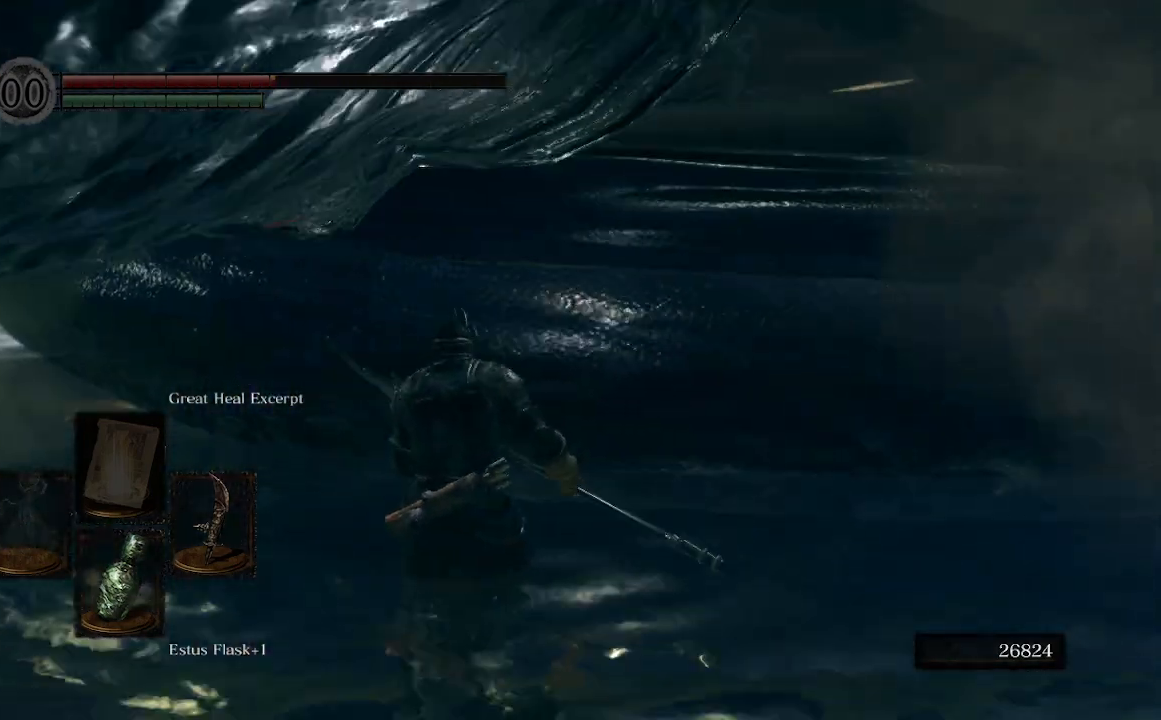
{"dt_ms": 500, "buttons": [], "left_stick": "up-right", "right_stick": "center", "events": [[33, "R1", "down"], [167, "R1", "up"], [500, "left_stick", "up-right"]]}
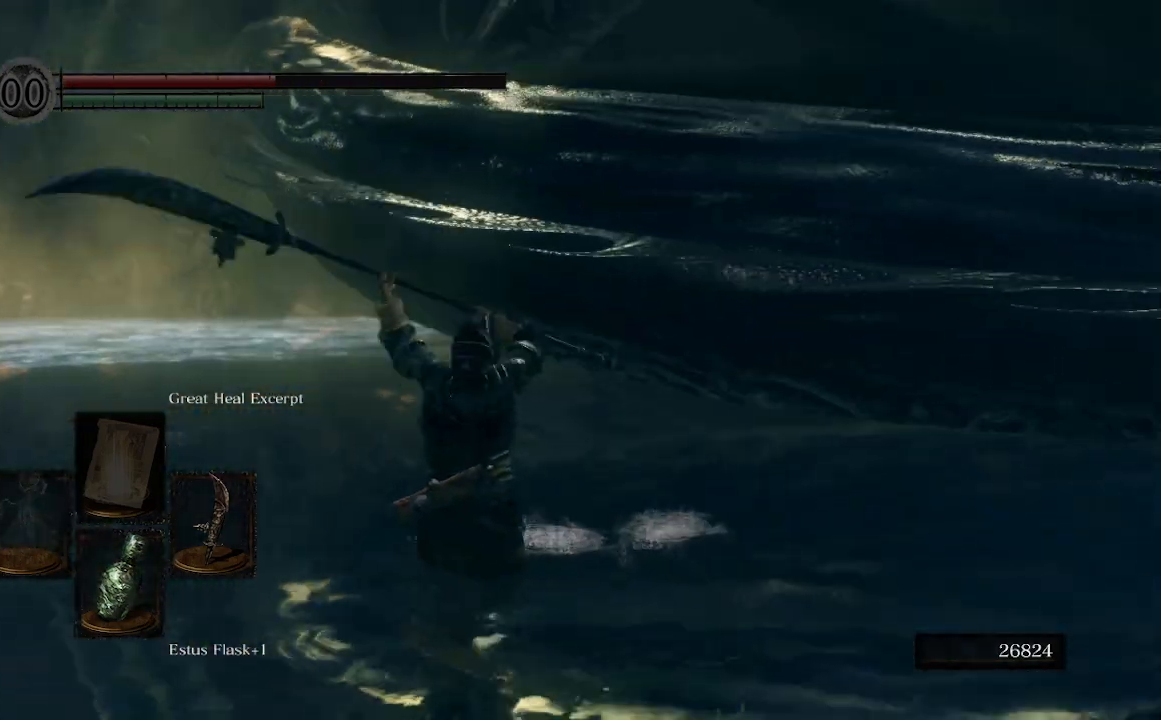
{"dt_ms": 500, "buttons": [], "left_stick": "up-right", "right_stick": "center", "events": [[100, "right_stick", "up-right"], [333, "right_stick", "center"]]}
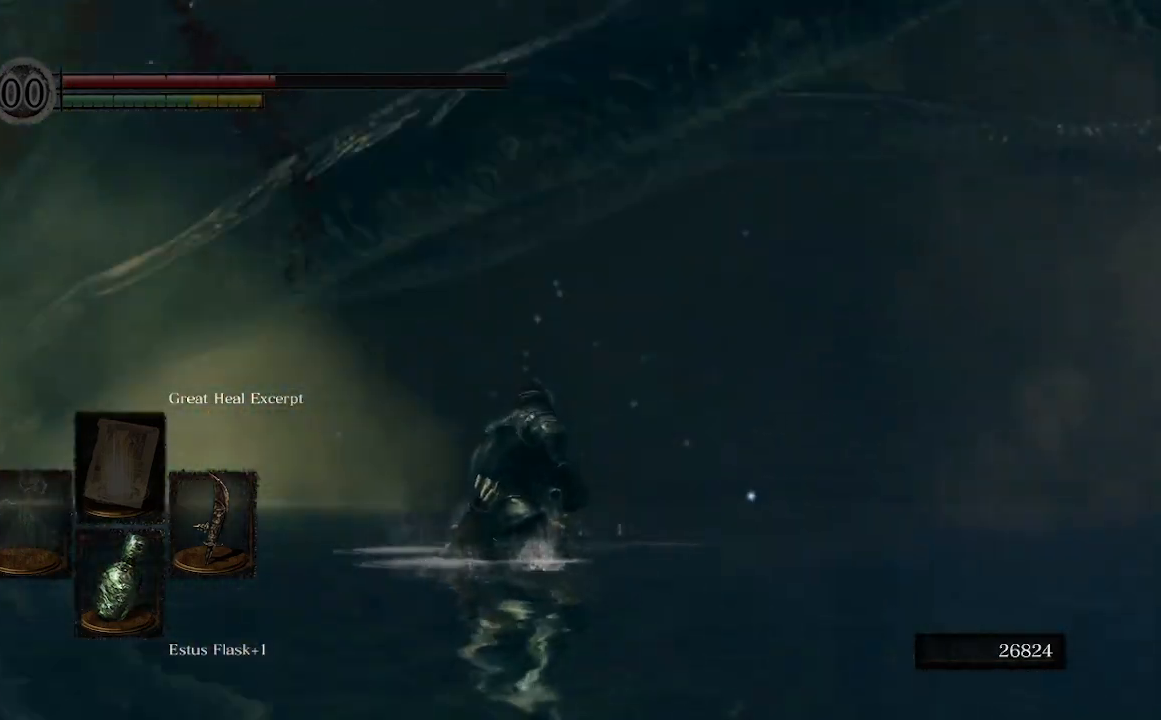
{"dt_ms": 500, "buttons": [], "left_stick": "up", "right_stick": "left", "events": [[233, "left_stick", "up"], [300, "right_stick", "left"]]}
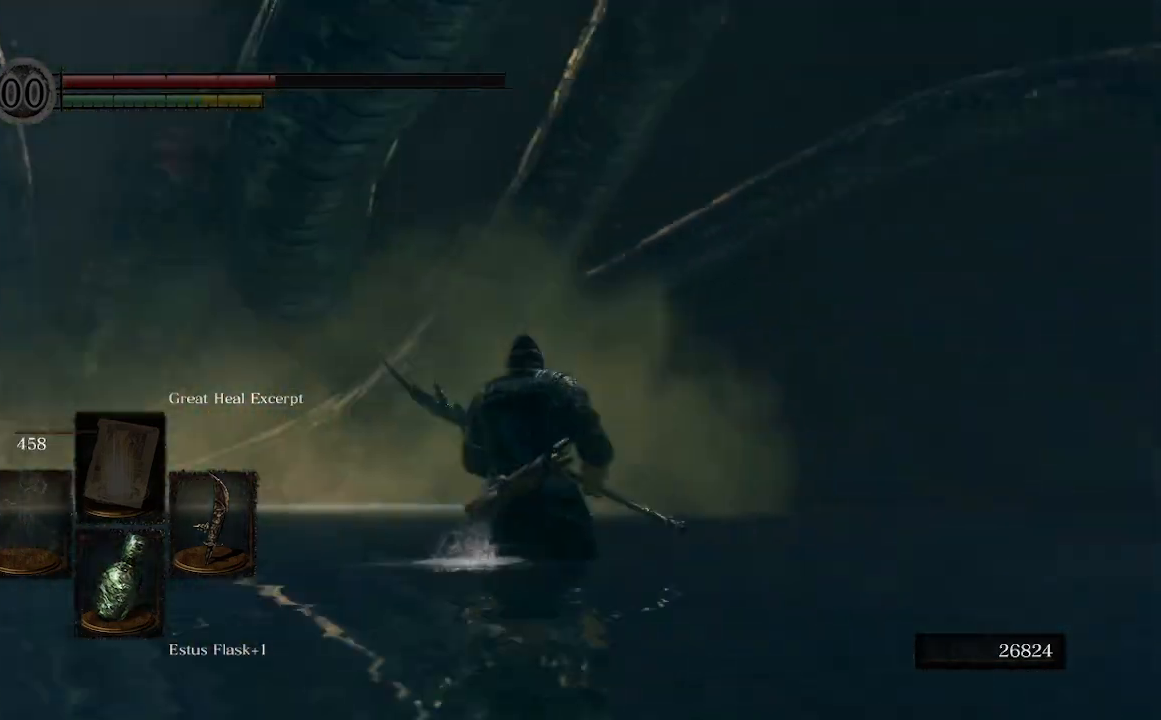
{"dt_ms": 500, "buttons": [], "left_stick": "up", "right_stick": "center", "events": [[67, "right_stick", "up-left"], [200, "right_stick", "center"]]}
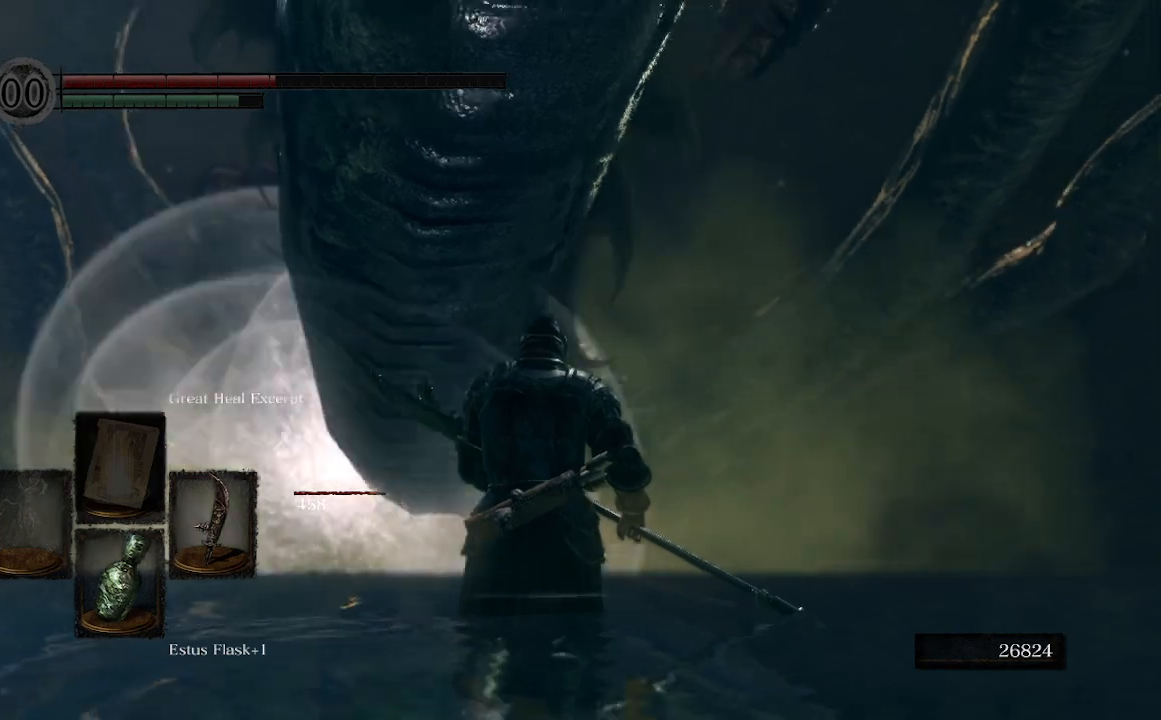
{"dt_ms": 500, "buttons": [], "left_stick": "up", "right_stick": "center", "events": []}
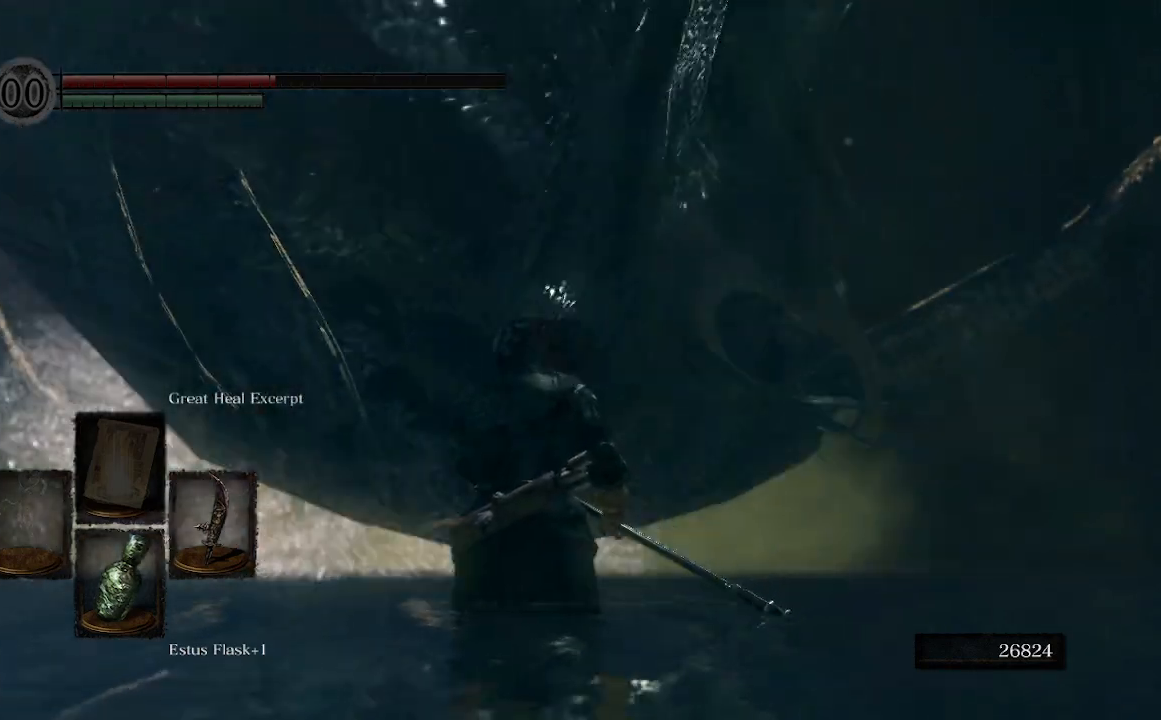
{"dt_ms": 500, "buttons": [], "left_stick": "up", "right_stick": "center", "events": [[200, "right_stick", "down-right"], [400, "right_stick", "center"]]}
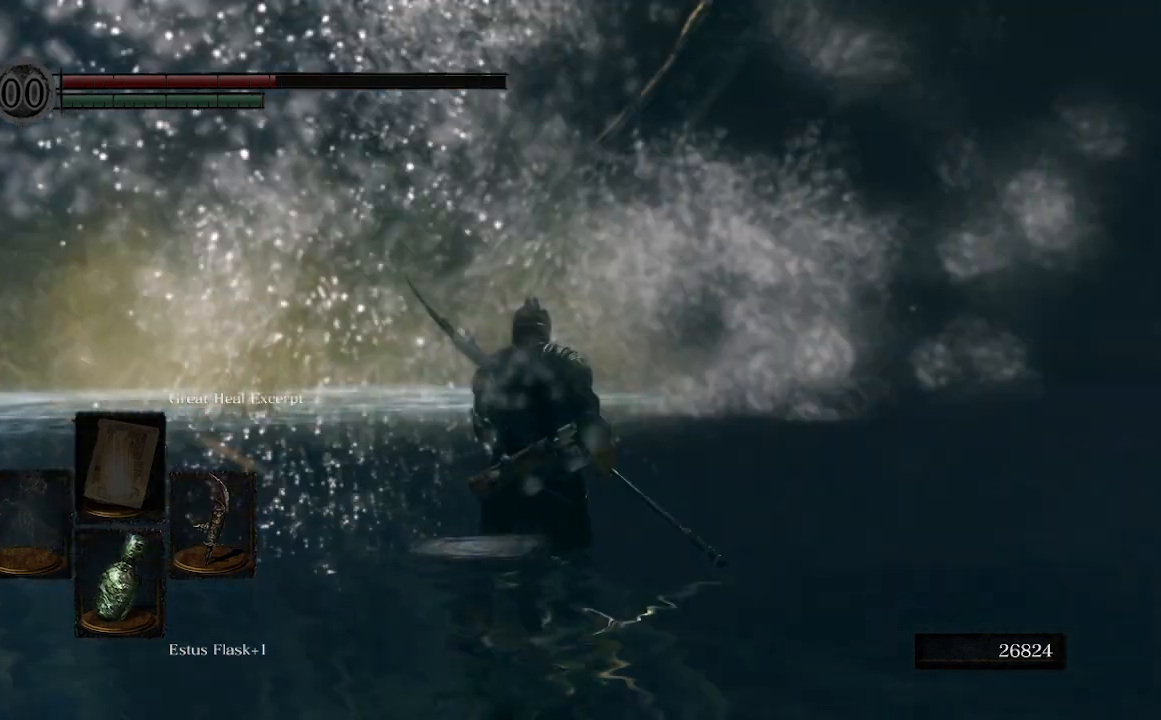
{"dt_ms": 500, "buttons": [], "left_stick": "up", "right_stick": "up-left", "events": [[267, "right_stick", "left"], [333, "right_stick", "up-left"]]}
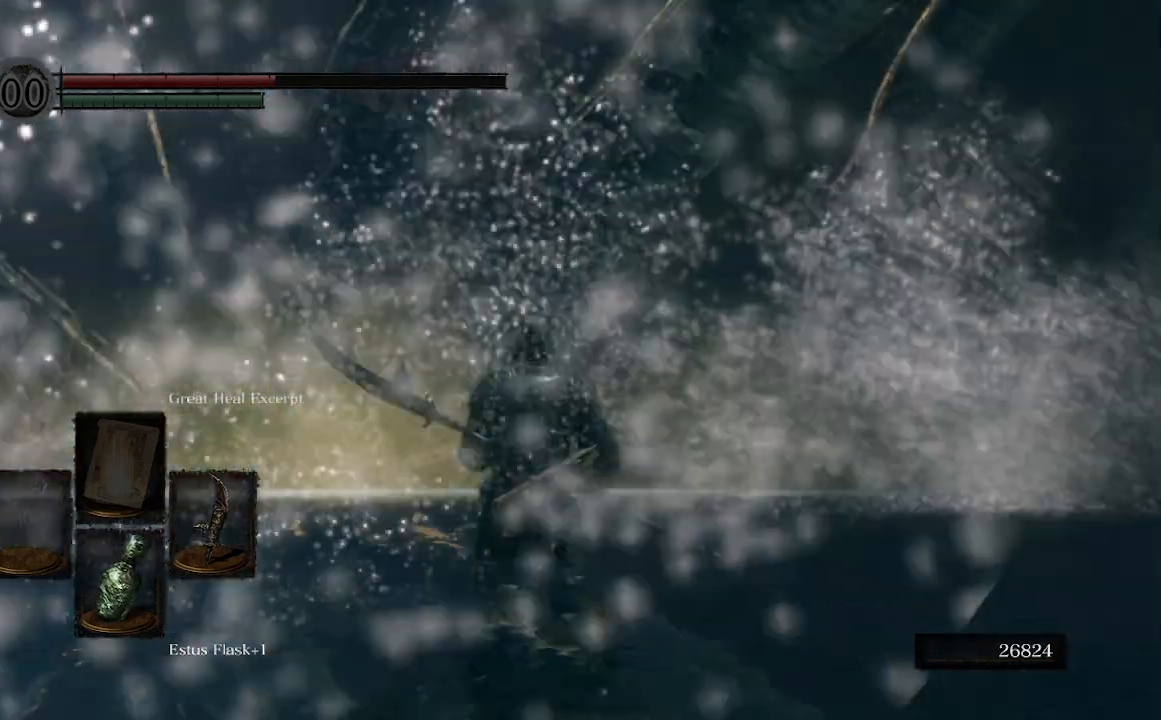
{"dt_ms": 500, "buttons": [], "left_stick": "up", "right_stick": "center", "events": [[267, "right_stick", "center"]]}
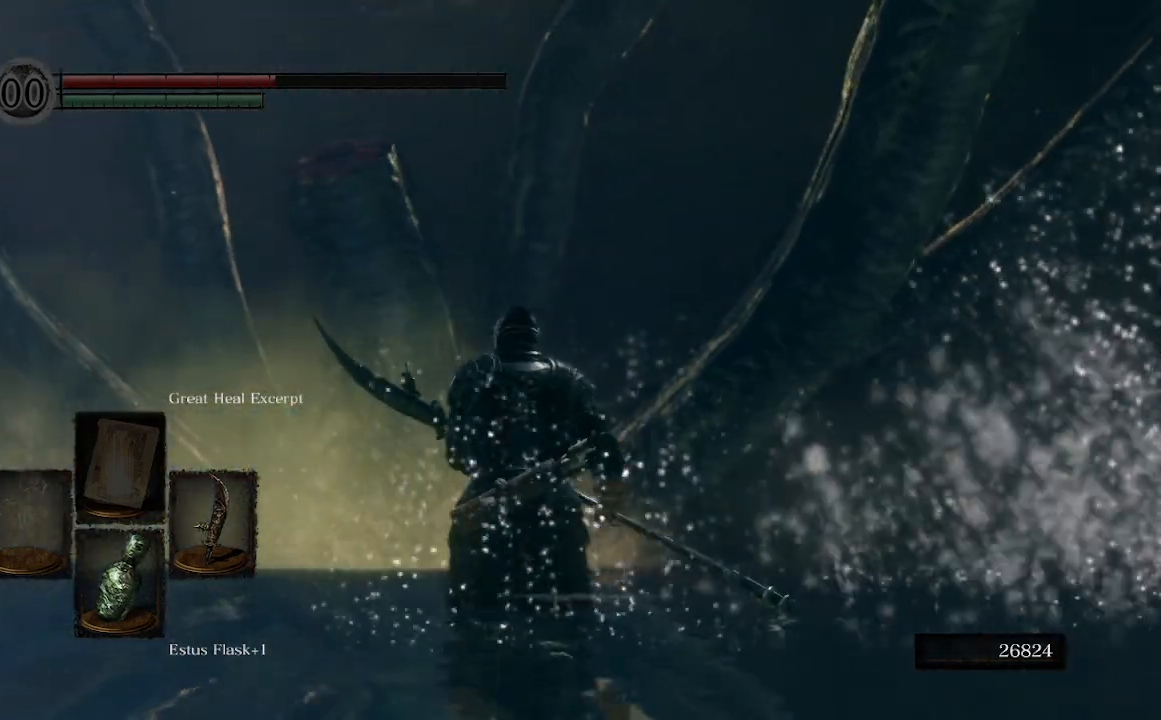
{"dt_ms": 500, "buttons": [], "left_stick": "up", "right_stick": "center", "events": []}
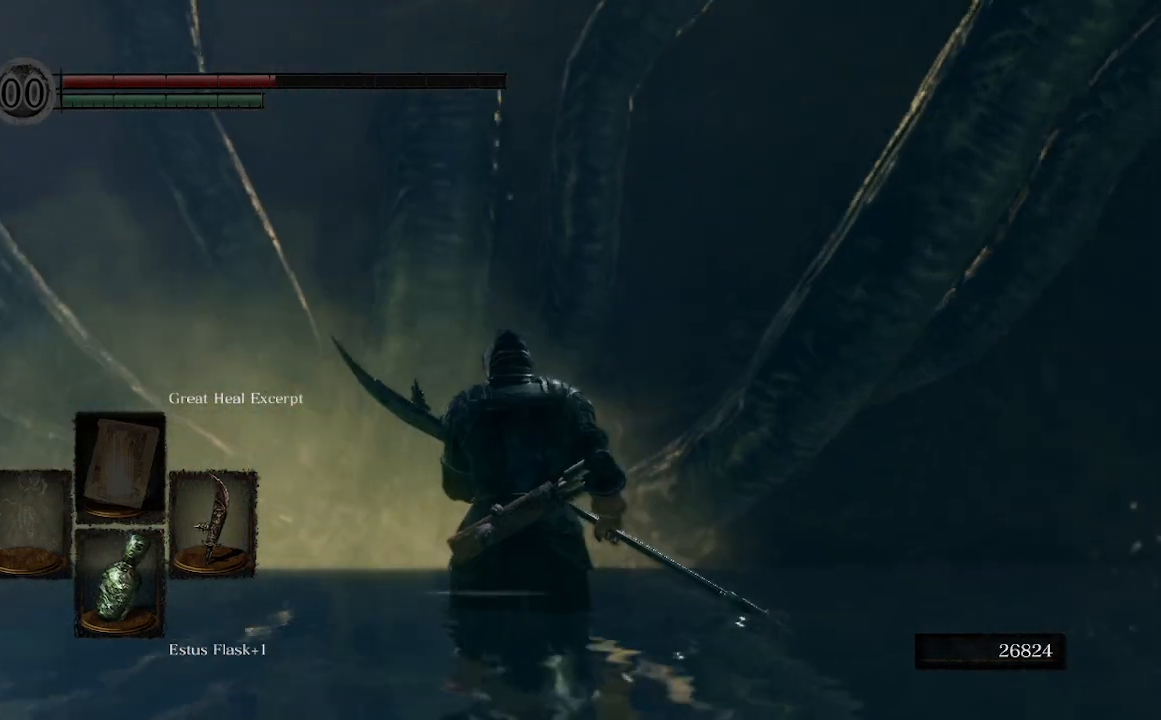
{"dt_ms": 500, "buttons": [], "left_stick": "up", "right_stick": "center", "events": [[100, "right_stick", "up"], [333, "right_stick", "center"]]}
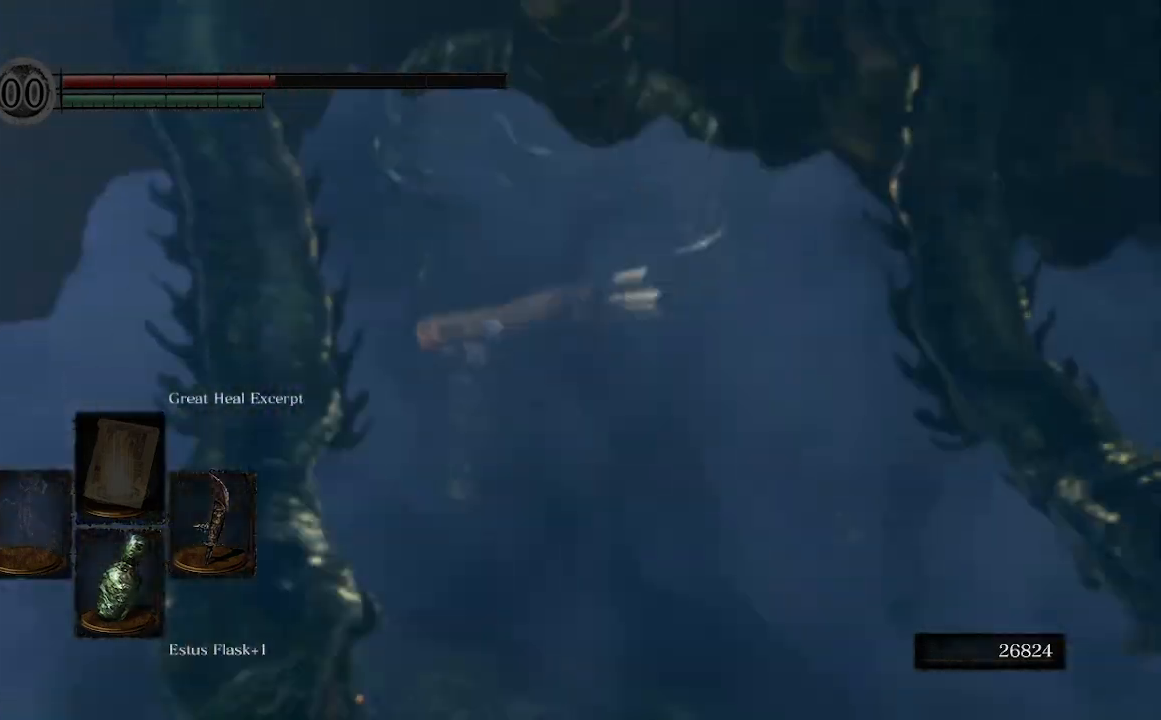
{"dt_ms": 500, "buttons": [], "left_stick": "up", "right_stick": "down-left", "events": [[400, "right_stick", "down-left"]]}
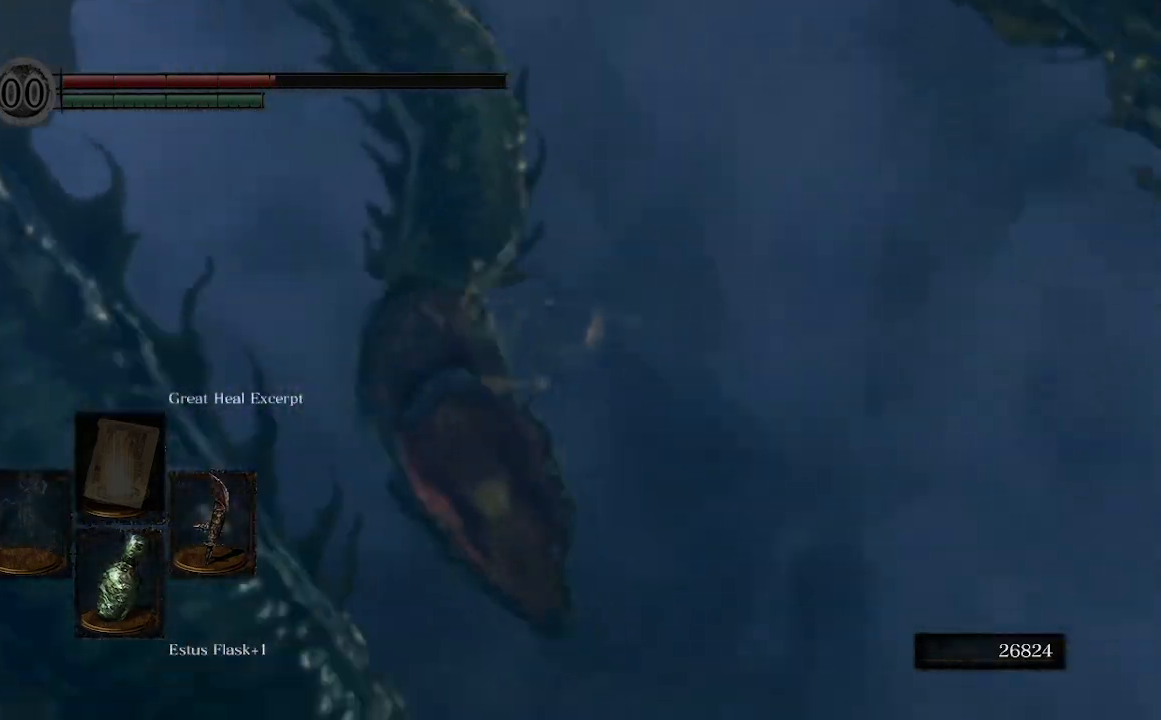
{"dt_ms": 500, "buttons": [], "left_stick": "up", "right_stick": "center", "events": [[133, "right_stick", "center"]]}
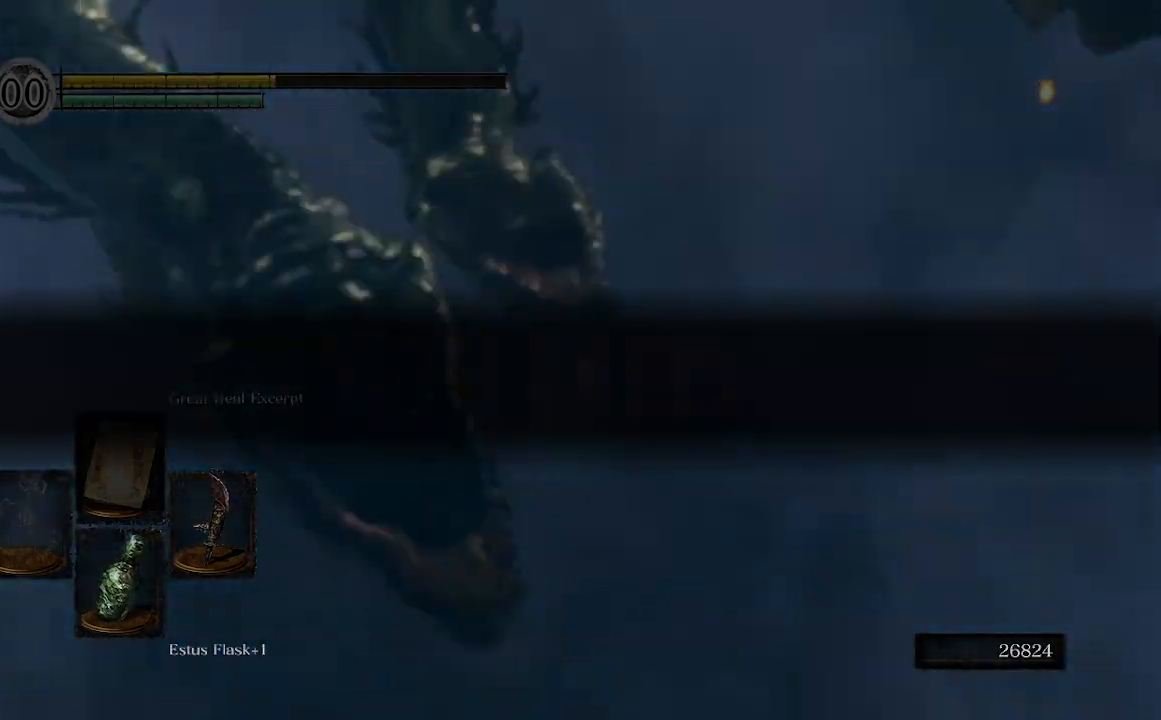
{"dt_ms": 500, "buttons": [], "left_stick": "center", "right_stick": "center", "events": [[33, "left_stick", "up-left"], [133, "left_stick", "center"]]}